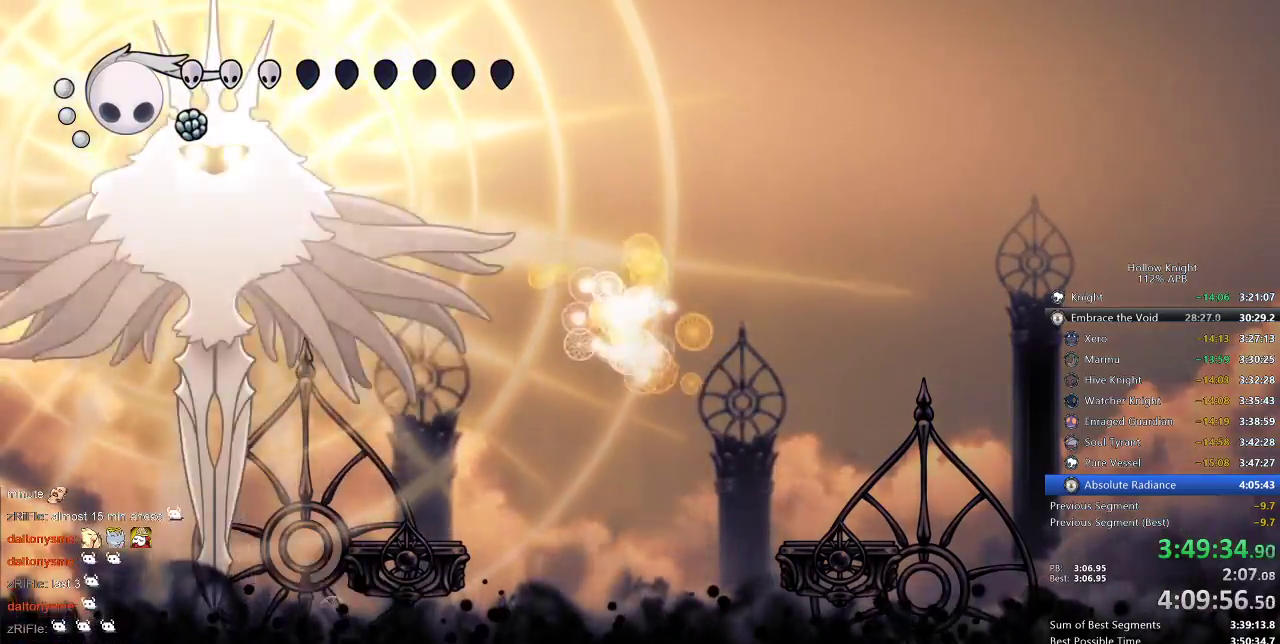
Gameplay with keyboard; each line is a JSON object with the keys held at the frame after it. "events" lists presses ("down") and releases ("up") of "cdash", "dash", "dnail", "down", "heal", "inv", "jump", "left", "nail", "right", "spell" and "up" between this image and that frame as [ms after this image, input, new state], when the widget could be followed in between. No other keys are recorded. Mouse input is not recorded. Key names are as the overlay labels them; some are game actions (e.g. jump) rather than physical keys.
{"keys": ["right"], "events": [[333, "nail", "down"], [417, "nail", "up"], [467, "down", "up"], [467, "right", "down"]]}
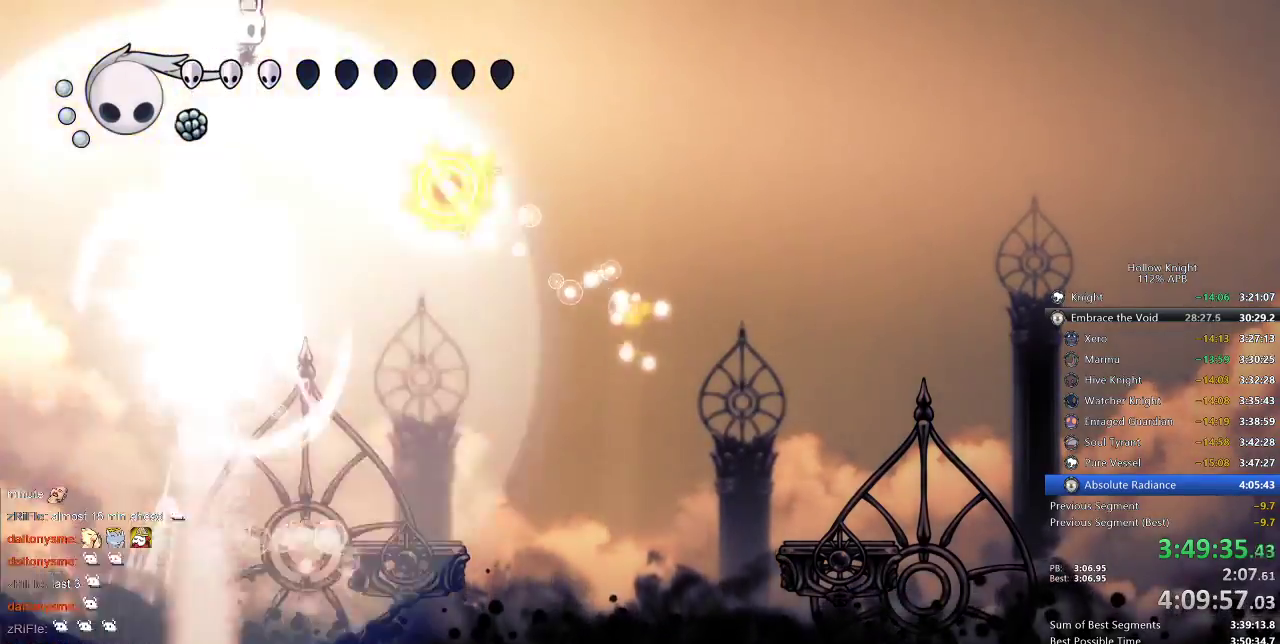
{"keys": ["dash", "right"], "events": [[67, "jump", "down"], [450, "dash", "down"], [450, "jump", "up"]]}
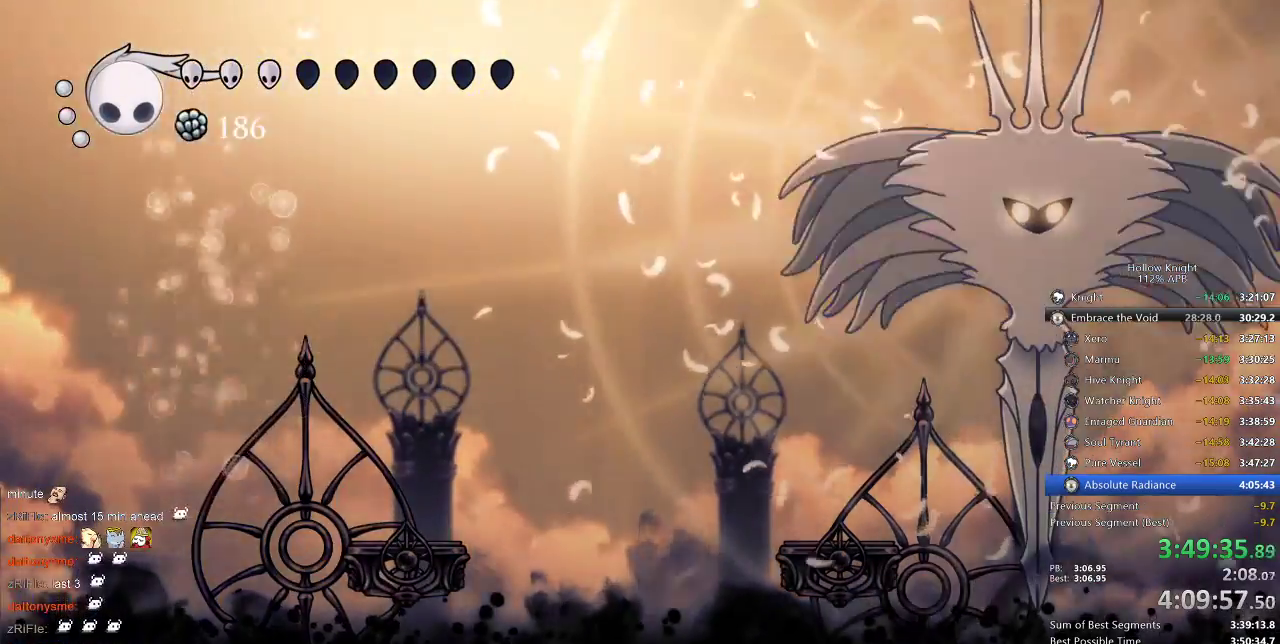
{"keys": ["left", "right"], "events": [[150, "dash", "up"], [283, "left", "down"], [333, "right", "up"], [500, "right", "down"]]}
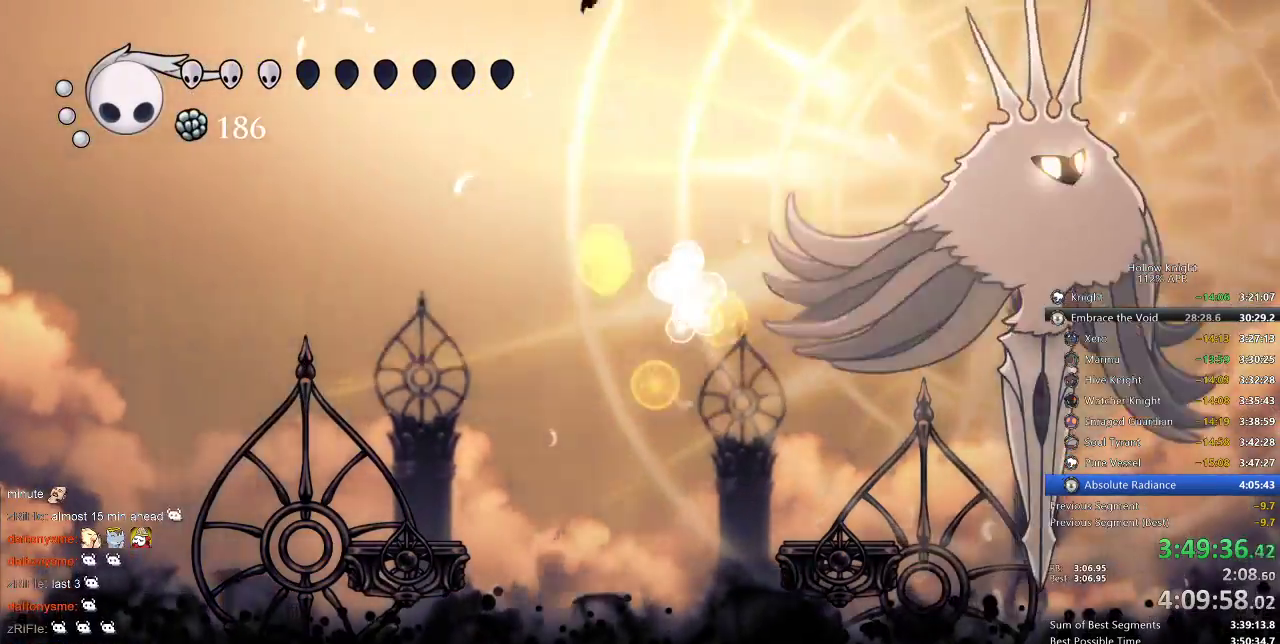
{"keys": ["left"], "events": [[100, "left", "up"], [283, "left", "down"], [283, "right", "up"], [283, "spell", "down"], [433, "spell", "up"]]}
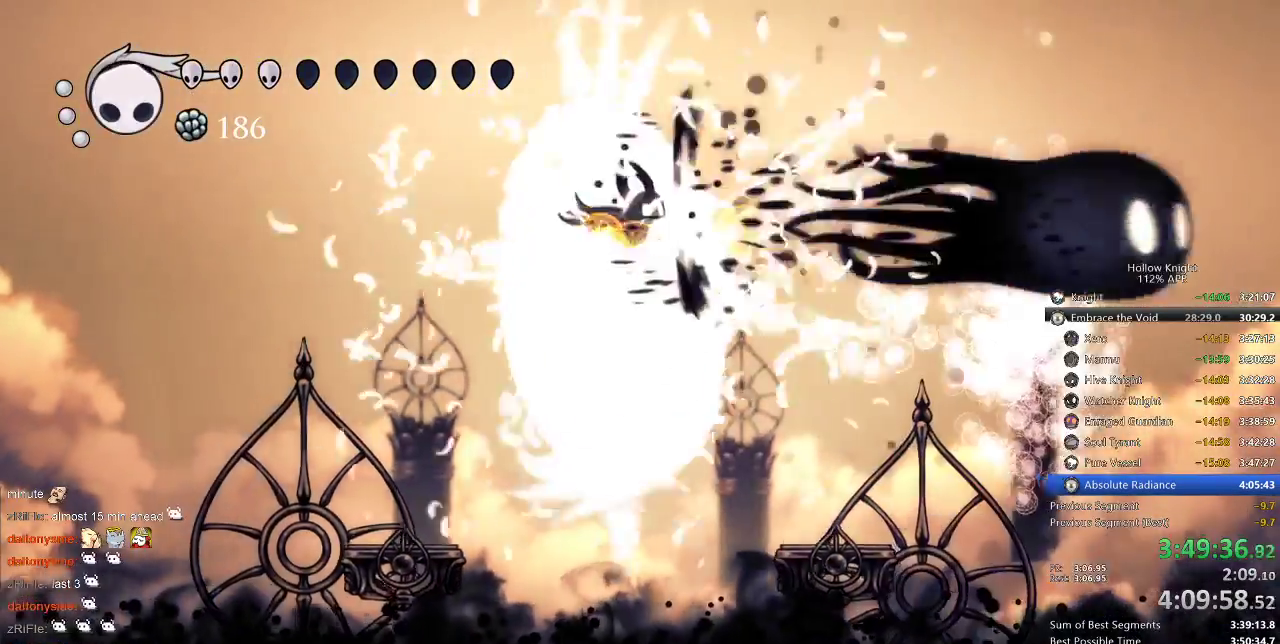
{"keys": ["left"], "events": [[33, "dash", "down"], [117, "dash", "up"], [150, "dash", "down"], [433, "dash", "up"]]}
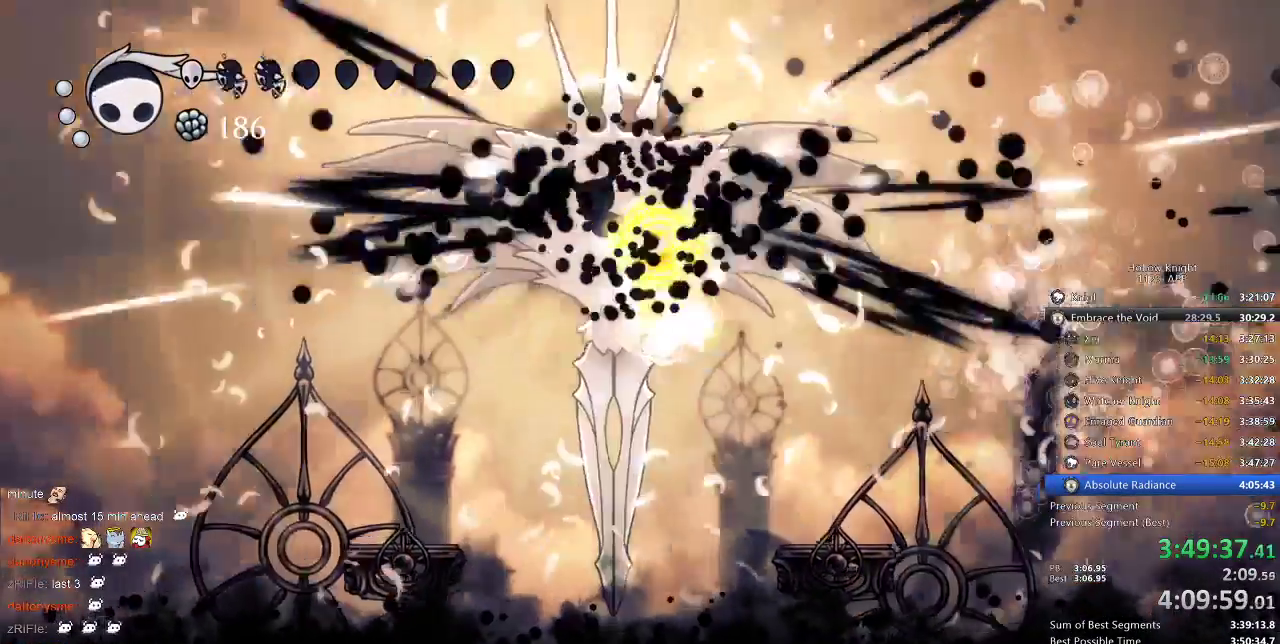
{"keys": ["down", "right"], "events": [[33, "down", "down"], [67, "left", "up"], [150, "right", "down"], [183, "left", "down"], [183, "right", "up"], [283, "left", "up"], [283, "nail", "down"], [283, "right", "down"], [417, "nail", "up"]]}
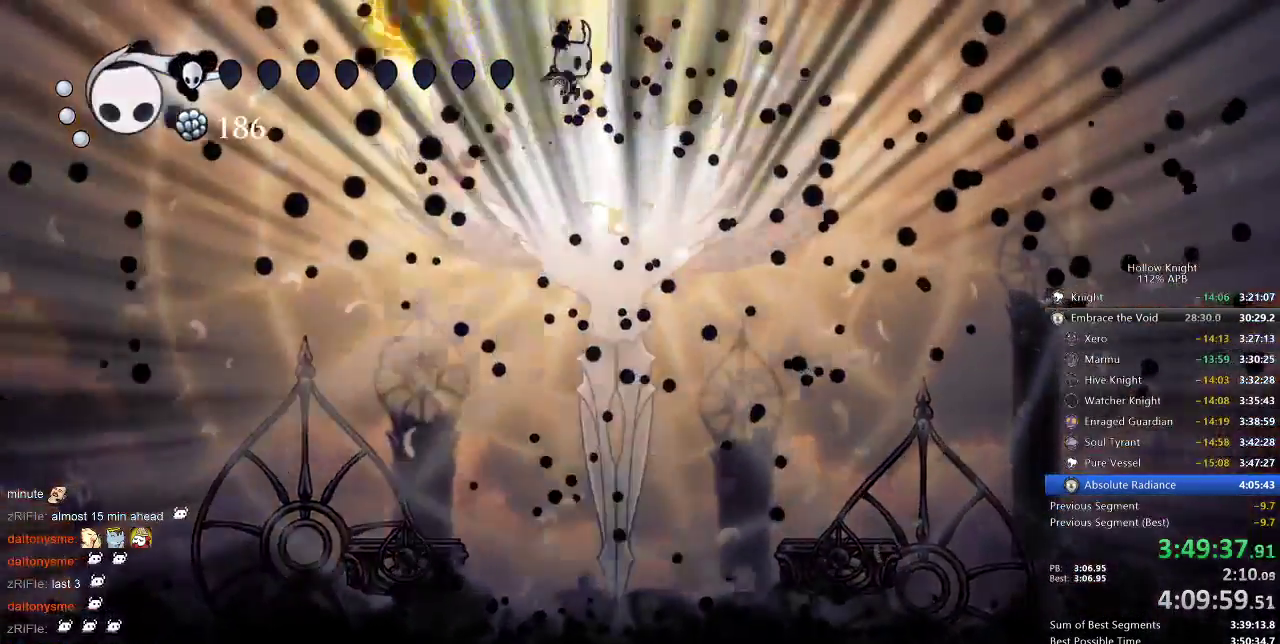
{"keys": ["down"], "events": [[67, "jump", "down"], [167, "right", "up"], [200, "jump", "up"], [283, "nail", "down"], [433, "nail", "up"]]}
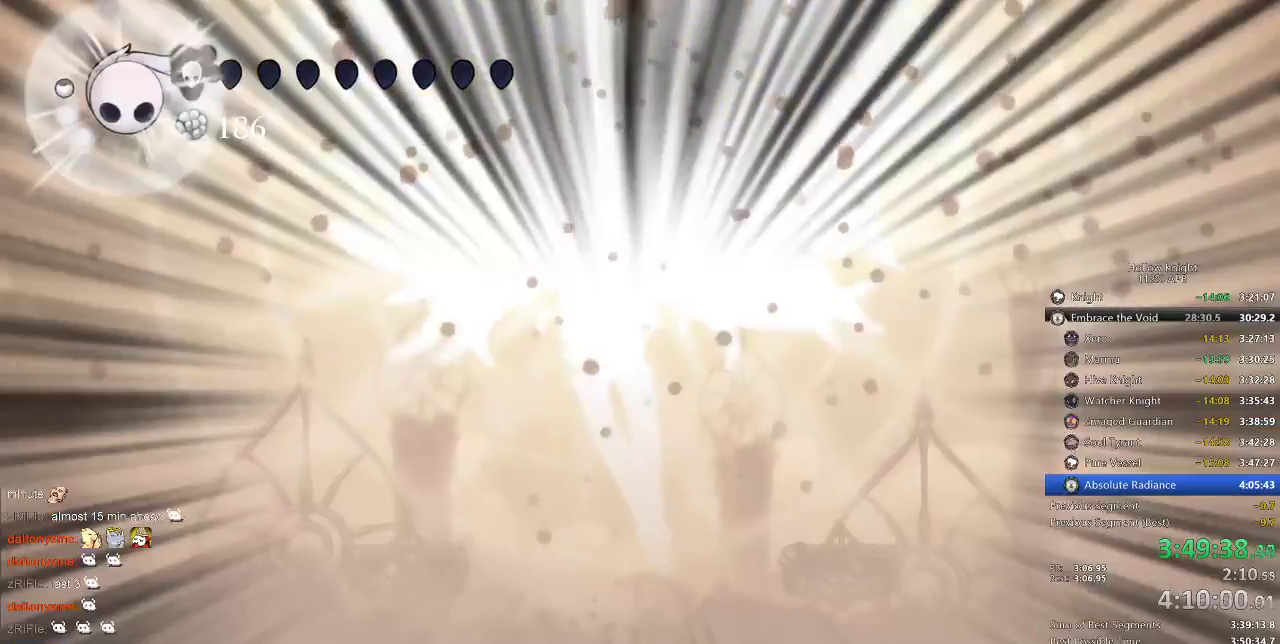
{"keys": ["nail"], "events": [[300, "down", "up"], [433, "nail", "down"]]}
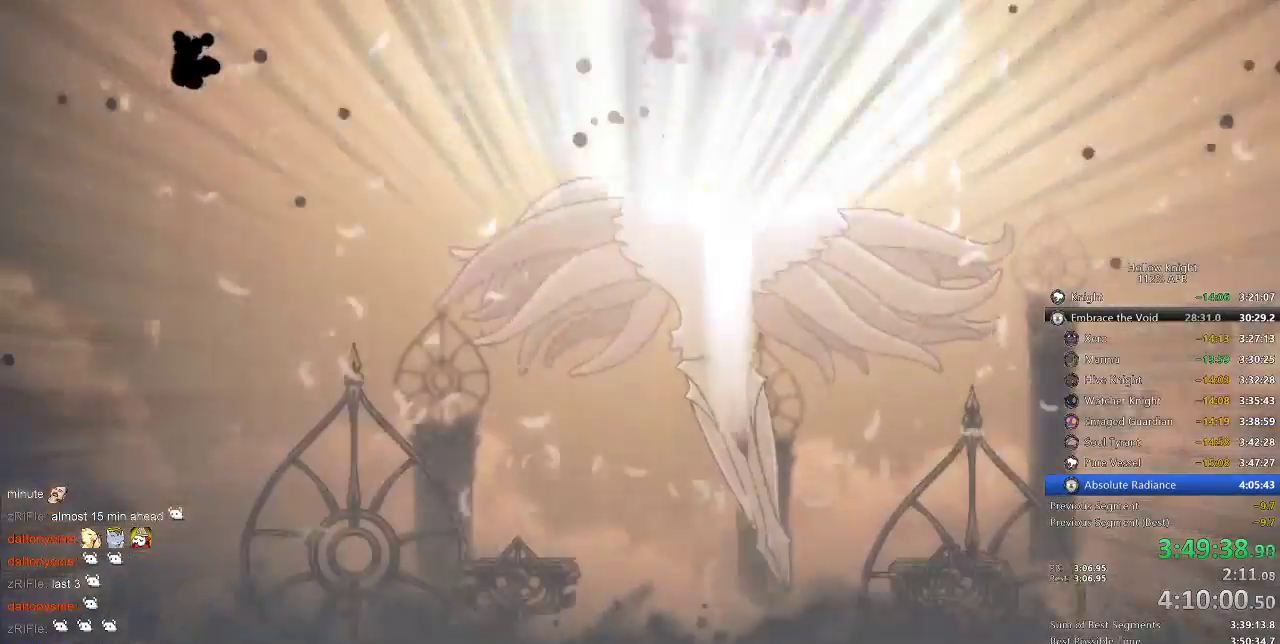
{"keys": [], "events": [[67, "nail", "up"]]}
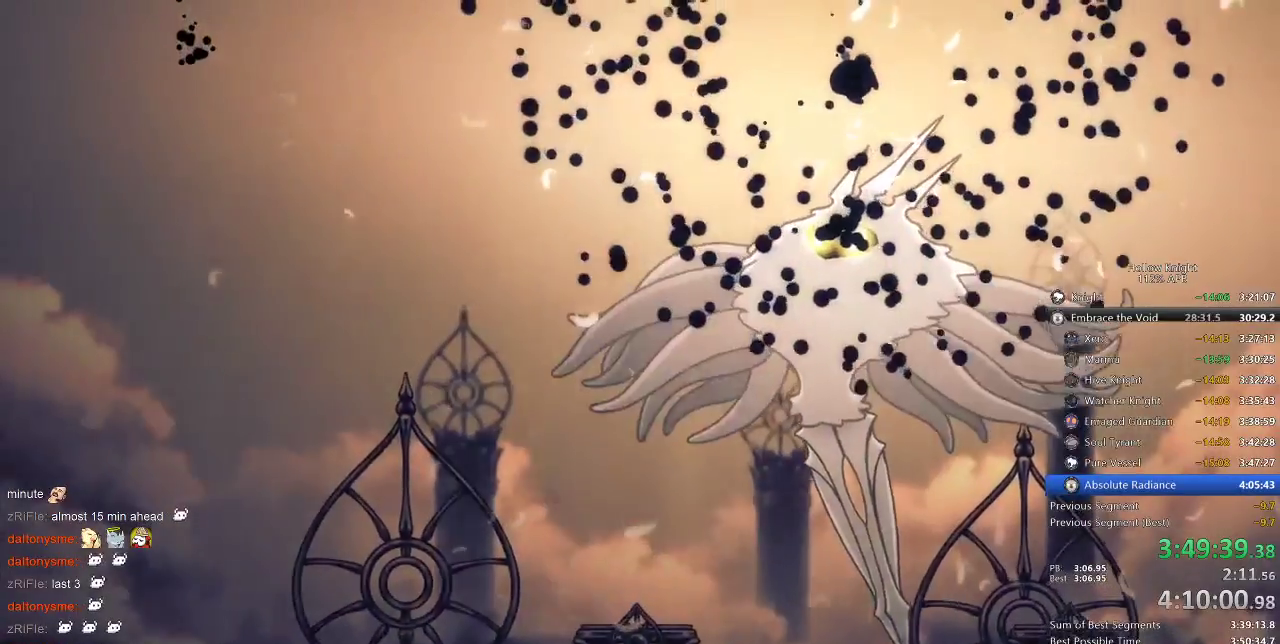
{"keys": [], "events": [[233, "jump", "down"], [333, "jump", "up"], [400, "jump", "down"], [483, "jump", "up"]]}
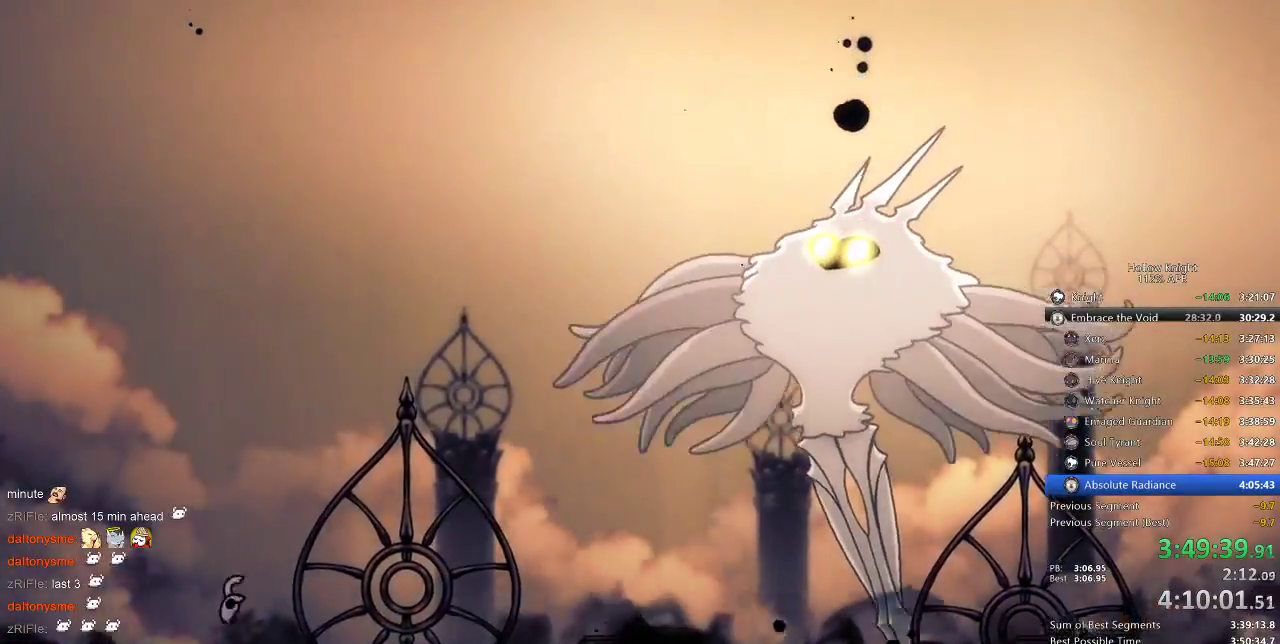
{"keys": [], "events": [[17, "jump", "down"], [117, "jump", "up"], [150, "jump", "down"], [217, "jump", "up"], [317, "jump", "down"], [350, "jump", "up"], [417, "jump", "down"], [500, "jump", "up"]]}
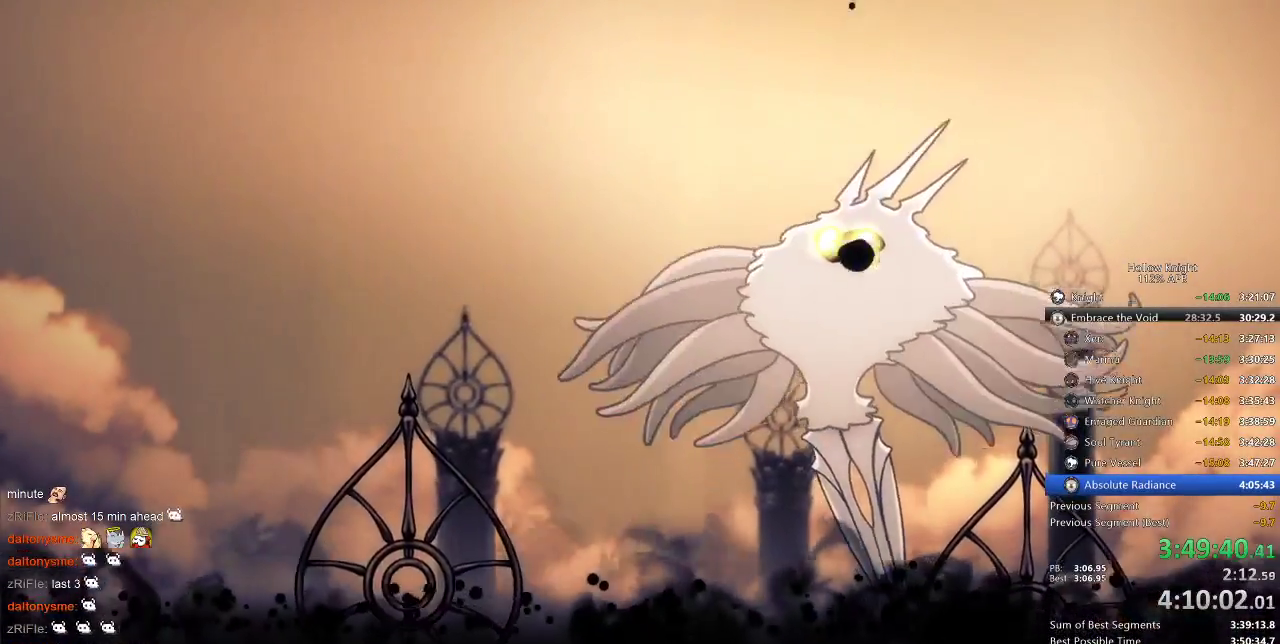
{"keys": ["jump"], "events": [[67, "jump", "down"], [217, "jump", "up"], [283, "jump", "down"], [317, "jump", "up"], [400, "jump", "down"], [450, "jump", "up"], [500, "jump", "down"]]}
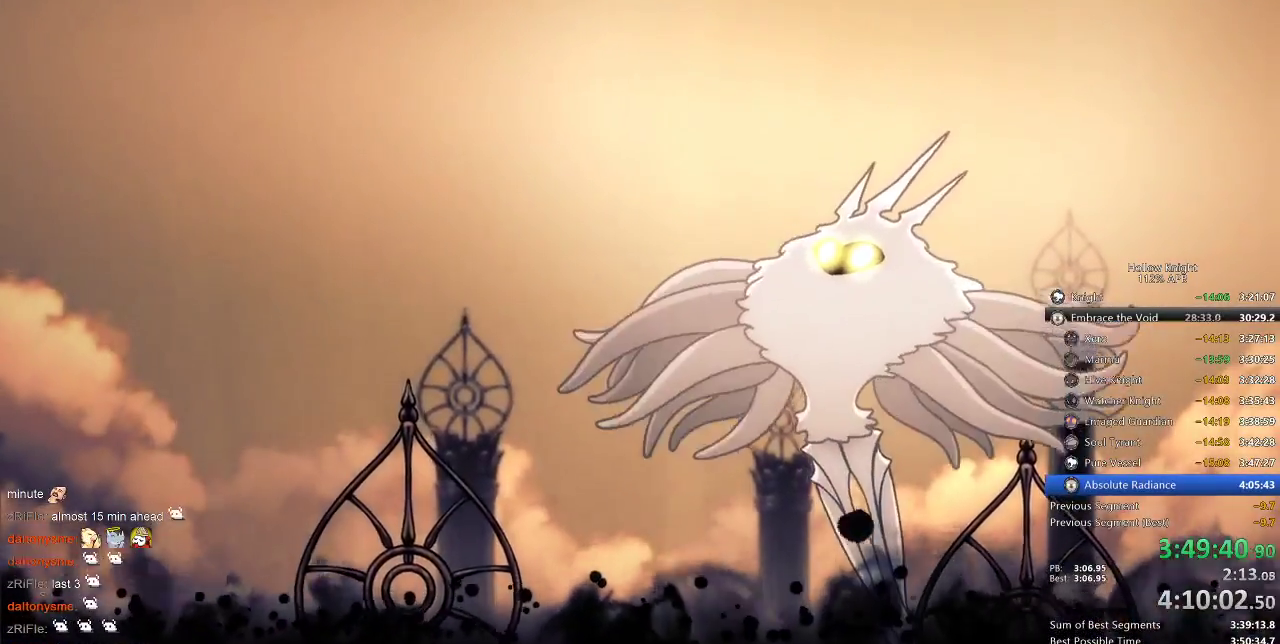
{"keys": [], "events": [[50, "jump", "up"], [100, "jump", "down"], [167, "jump", "up"], [200, "jump", "down"], [233, "jump", "up"], [317, "jump", "down"], [383, "jump", "up"], [417, "jump", "down"], [483, "jump", "up"]]}
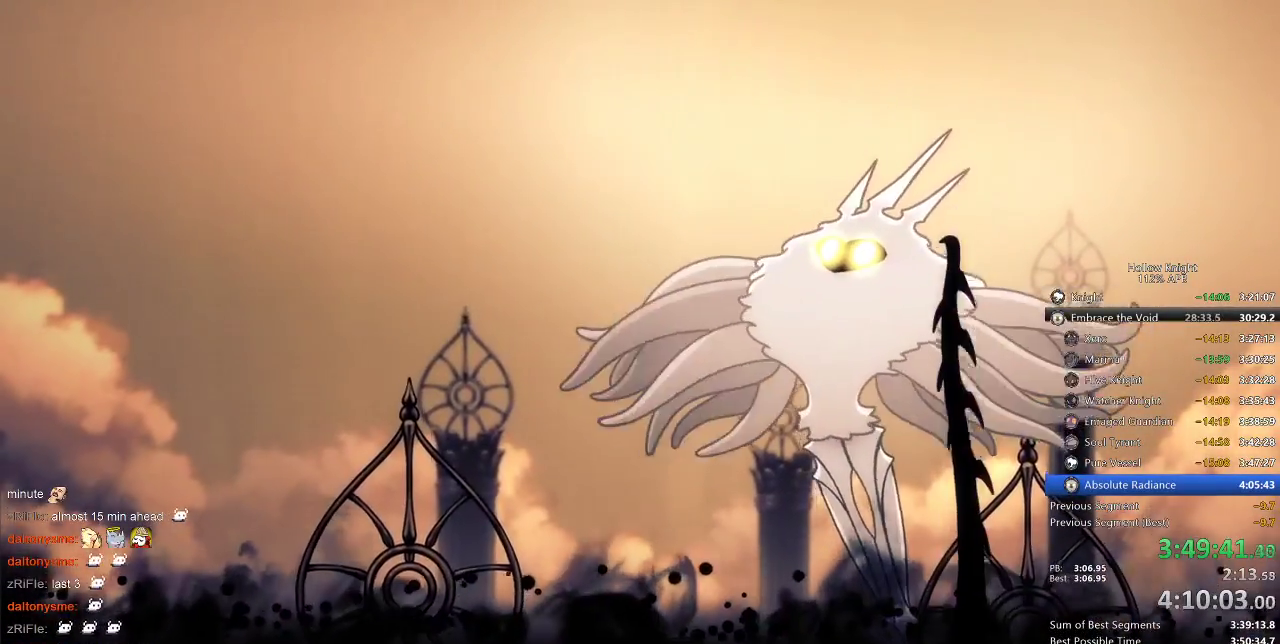
{"keys": [], "events": [[67, "jump", "down"], [117, "jump", "up"], [167, "jump", "down"], [250, "jump", "up"]]}
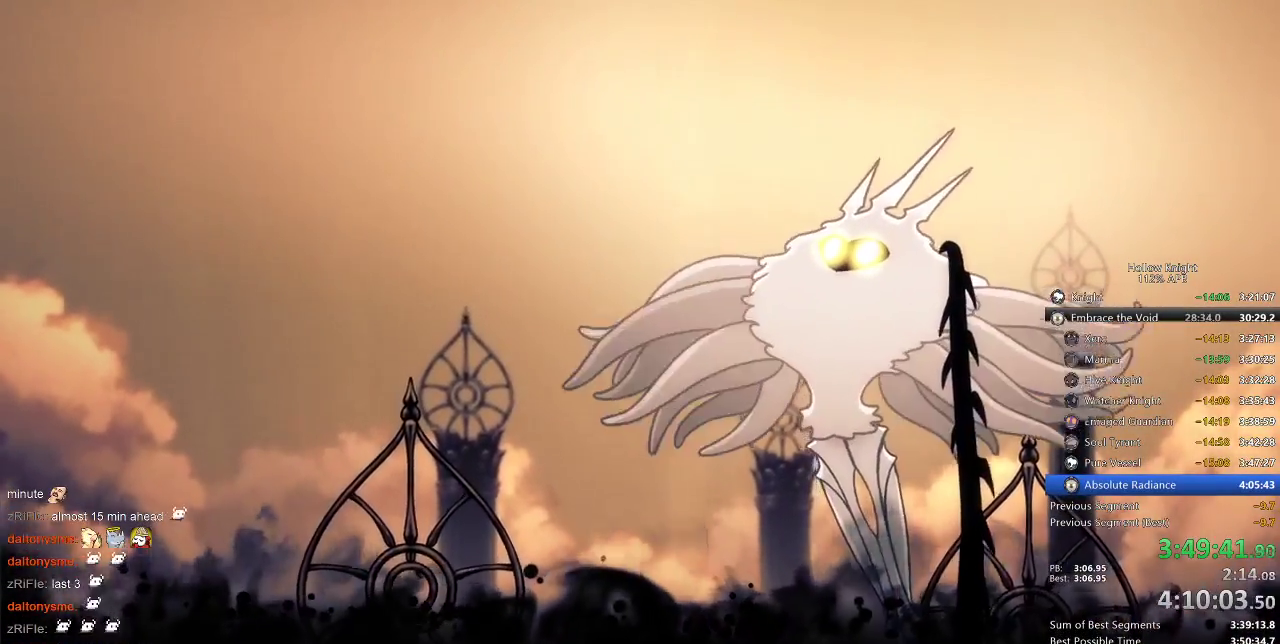
{"keys": [], "events": []}
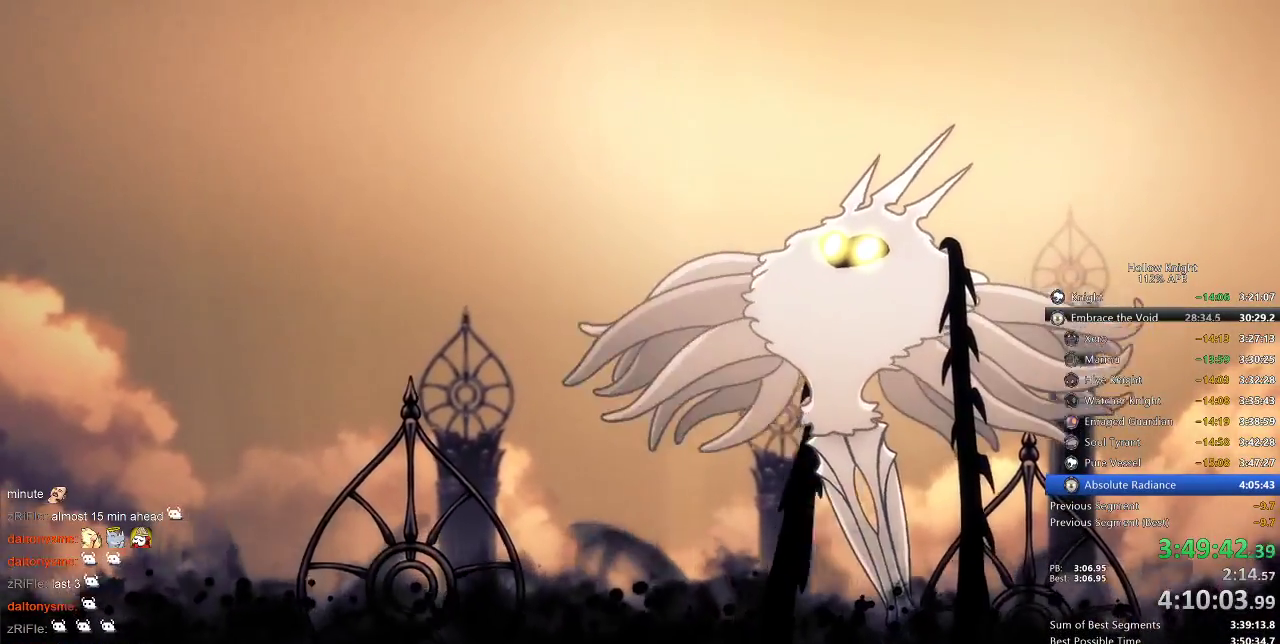
{"keys": [], "events": []}
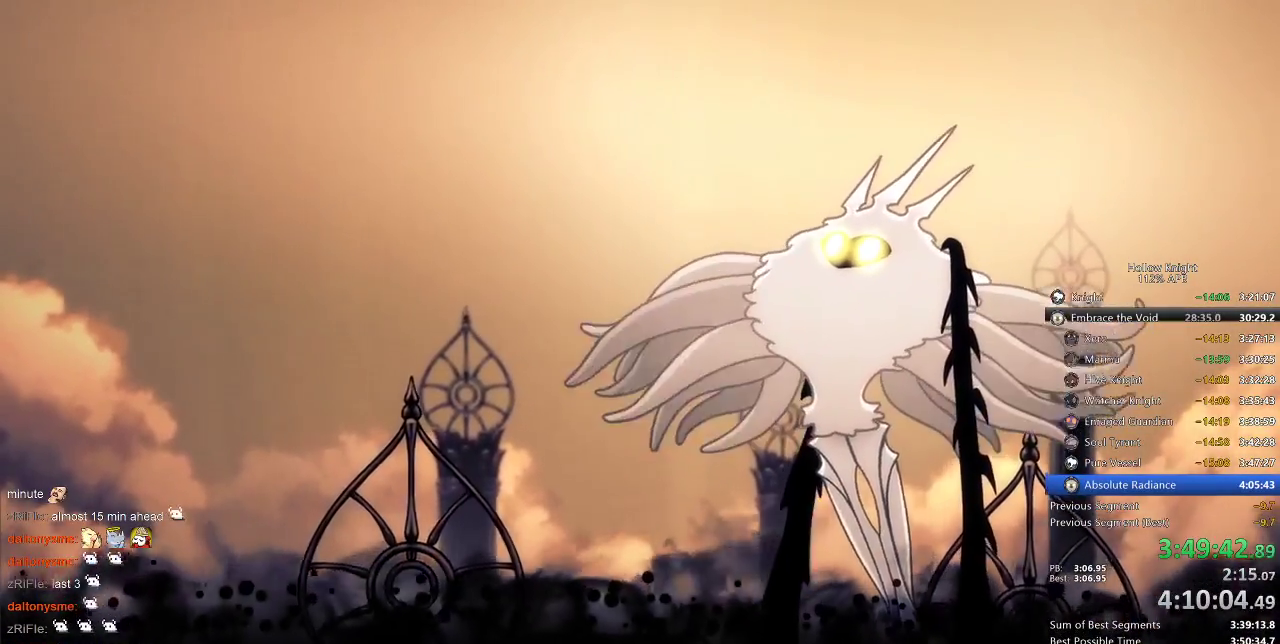
{"keys": [], "events": []}
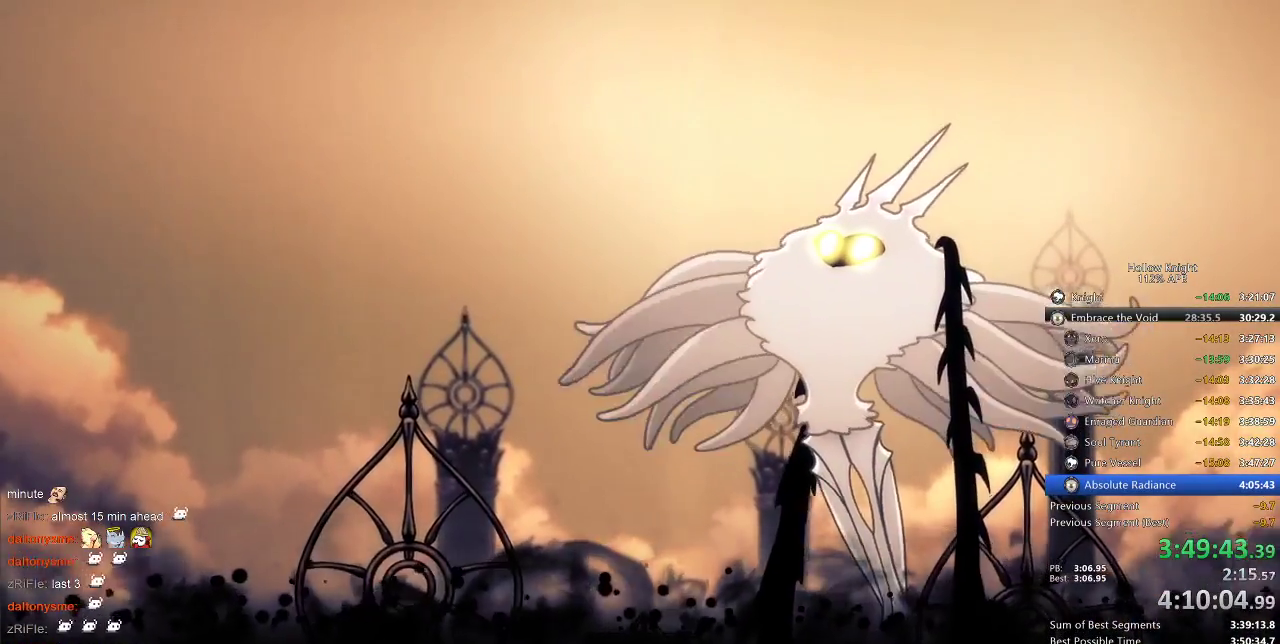
{"keys": [], "events": []}
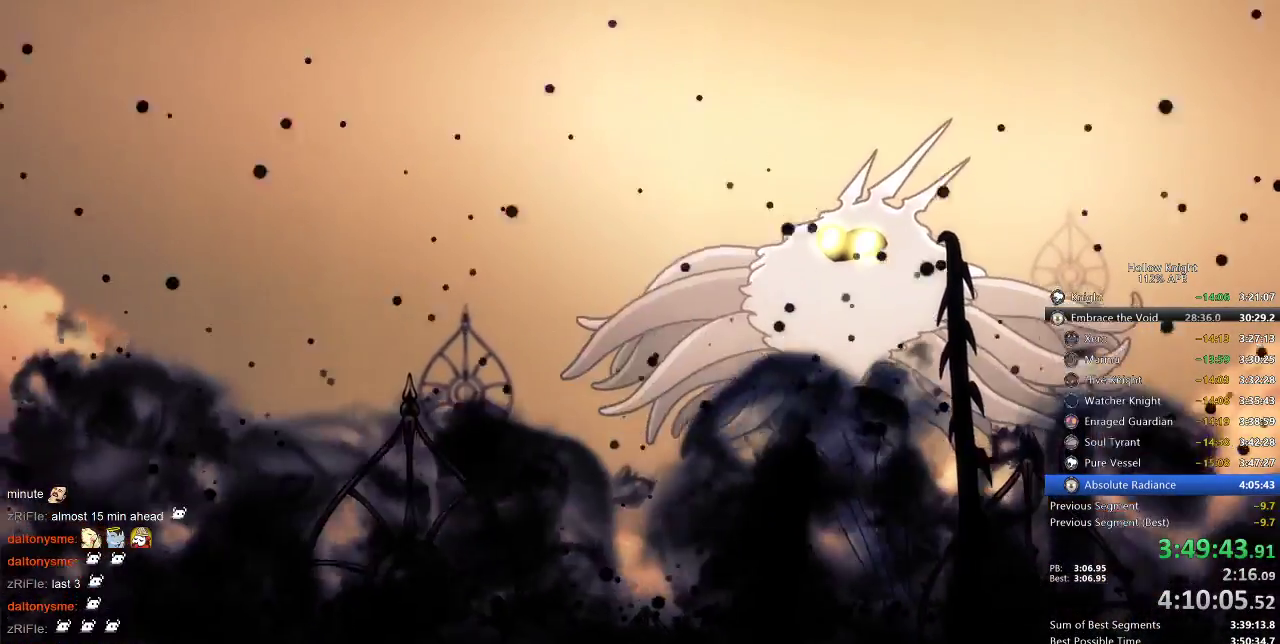
{"keys": ["nail"], "events": [[50, "jump", "down"], [150, "jump", "up"], [383, "nail", "down"]]}
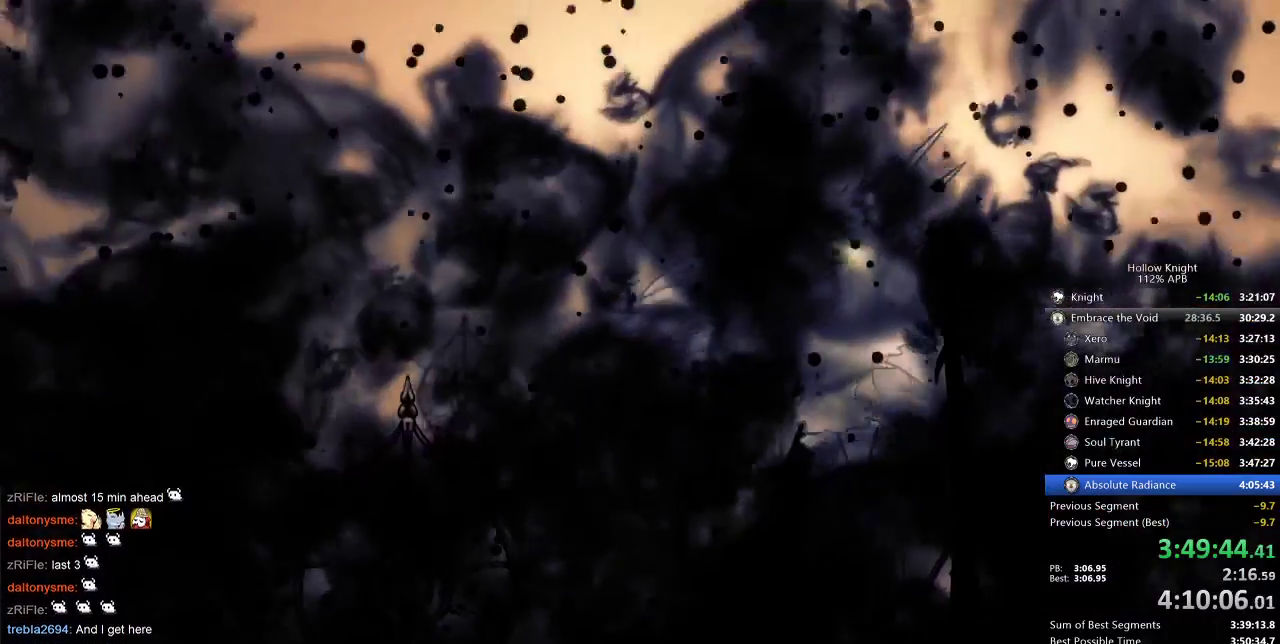
{"keys": [], "events": [[33, "nail", "up"], [83, "nail", "down"], [167, "nail", "up"], [250, "nail", "down"], [350, "nail", "up"], [467, "nail", "down"], [500, "nail", "up"]]}
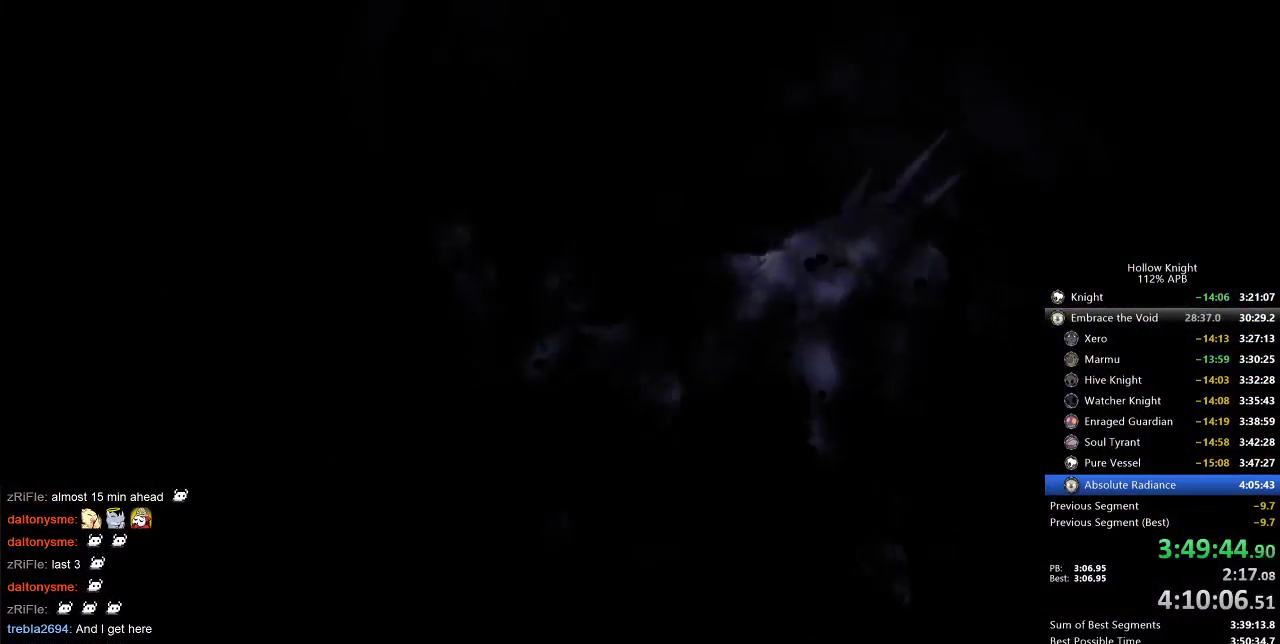
{"keys": [], "events": [[100, "nail", "down"], [183, "nail", "up"], [283, "nail", "down"], [367, "nail", "up"], [417, "nail", "down"], [500, "nail", "up"]]}
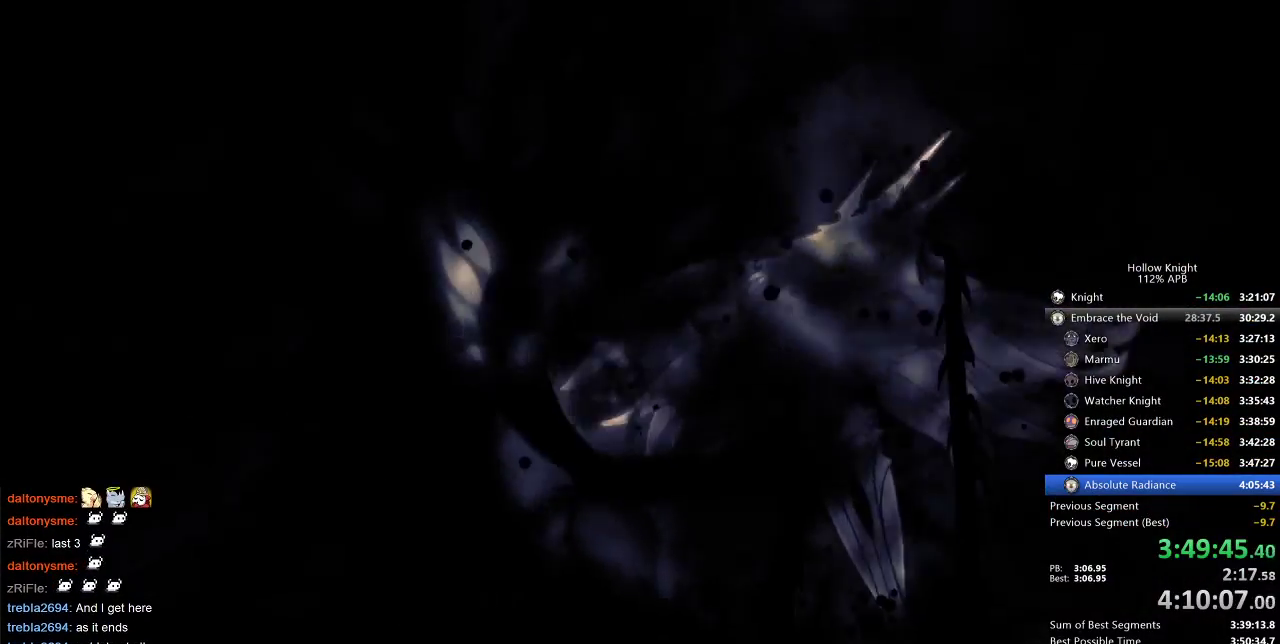
{"keys": [], "events": [[100, "nail", "down"], [167, "nail", "up"], [233, "nail", "down"], [283, "nail", "up"]]}
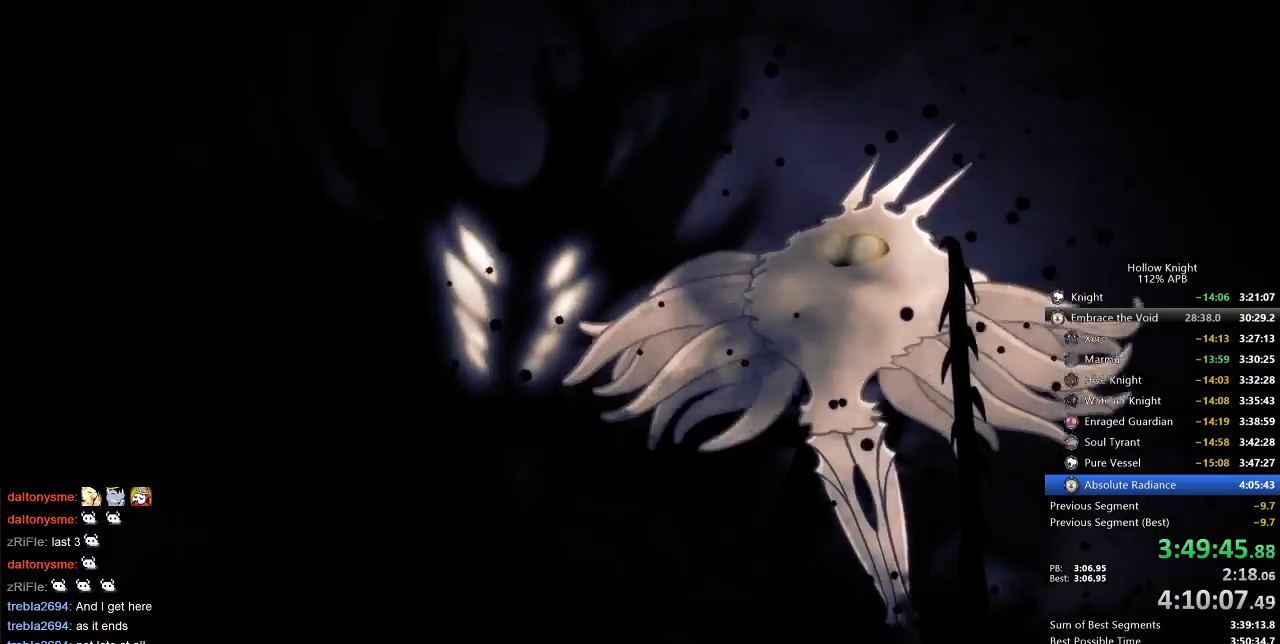
{"keys": [], "events": [[117, "nail", "down"], [200, "nail", "up"], [317, "jump", "down"], [350, "jump", "up"], [450, "jump", "down"], [500, "jump", "up"]]}
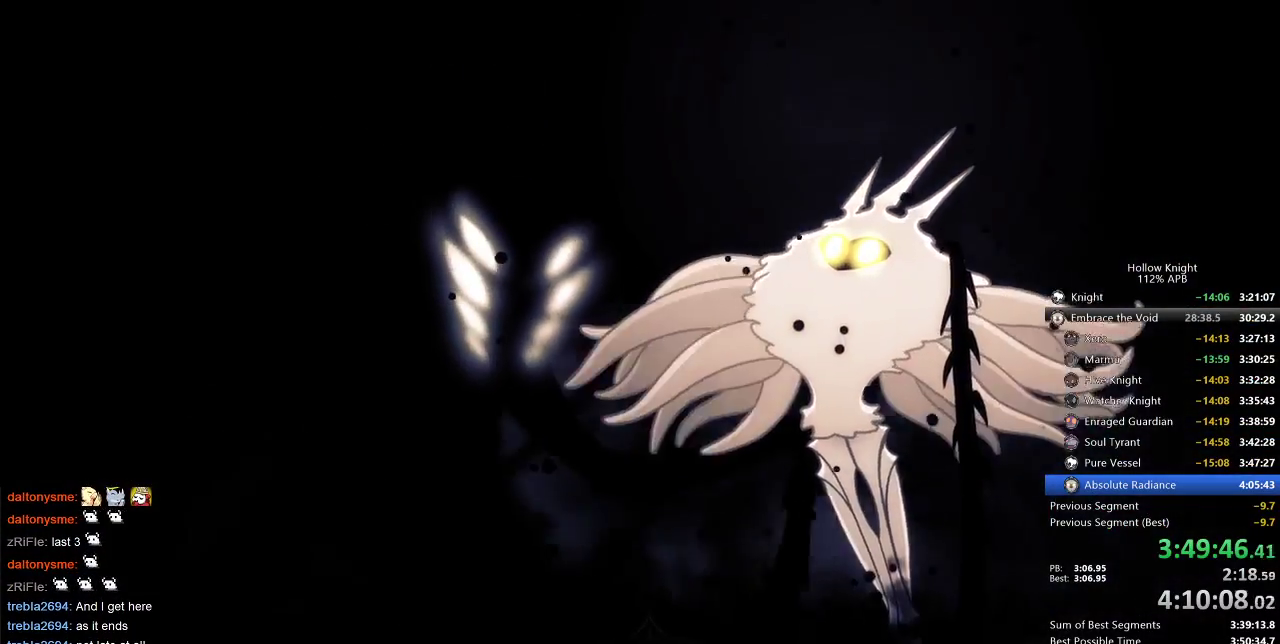
{"keys": [], "events": [[133, "jump", "down"], [183, "jump", "up"], [233, "jump", "down"], [350, "jump", "up"], [417, "jump", "down"], [450, "jump", "up"]]}